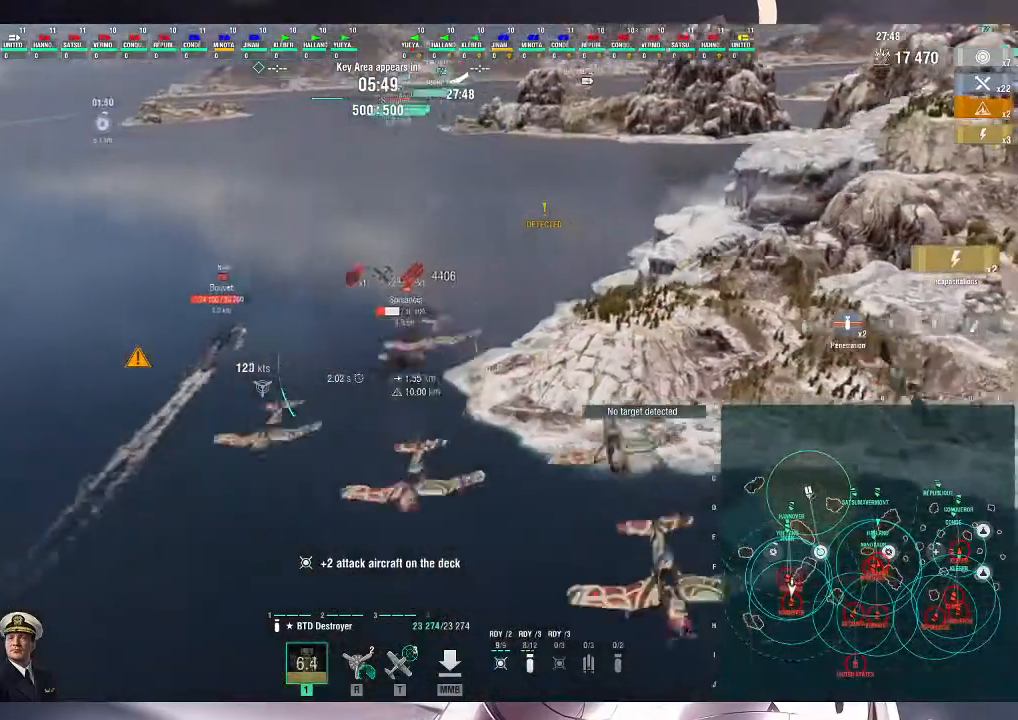
Gameplay with keyboard and mouse; each line is a JSON object with the keys and mouse buttons held at the frame after it. "events" lists presses ("down") and releases ("up") of ".", "/", "0", "1", "2", "3", "4", "5", "6", "7", "8", "9", "a", "alt_l", "alt_r", "b", "backslash", "backspace", "c", "caps_lock", "comma", "ctrl_l", "ctrl_r", "d", "e", "equals", "escape", "f", "f1", "f10", "f11", "f12", "f2", "f3", "f4", "f5", "f6", "f7", "f8", "f9", "g", "h", "i", "j", "k", "l", "lbracket", "m", "minus", "n", "o", "p", "q", "quote", "r", "rbracket", "return", "s", "semicolon", "shift_l", "shift_r", "space", "super", "t", "tab", "tilde", "u", "v", "w", "x", "y", "z", "mouse_left", "mouse_wheel", "mouse_right", "mouse_mb4" and "mouse_mb5" between this image and that frame as [ms after this image, input, new state], when the widget could be followed in between. "mouse_left", "mouse_wheel", "mouse_right", "mouse_mb4", "mouse_mb5" = the "left", "wheel", "right", "mb4", "mb5" buttons of the "mouse" list. No other keys are recorded. "wheel" means that the mouse wheel is clicked or scrolled. Not read: mouse_move.
{"keys": ["d", "s"], "mouse": [], "events": []}
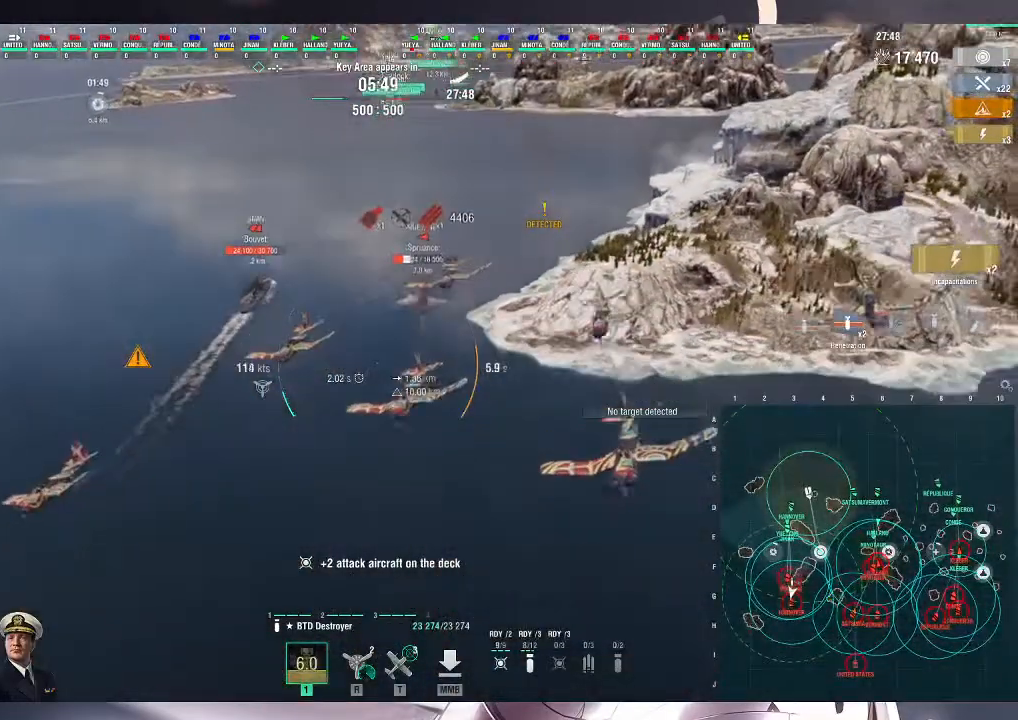
{"keys": ["d", "s"], "mouse": [], "events": []}
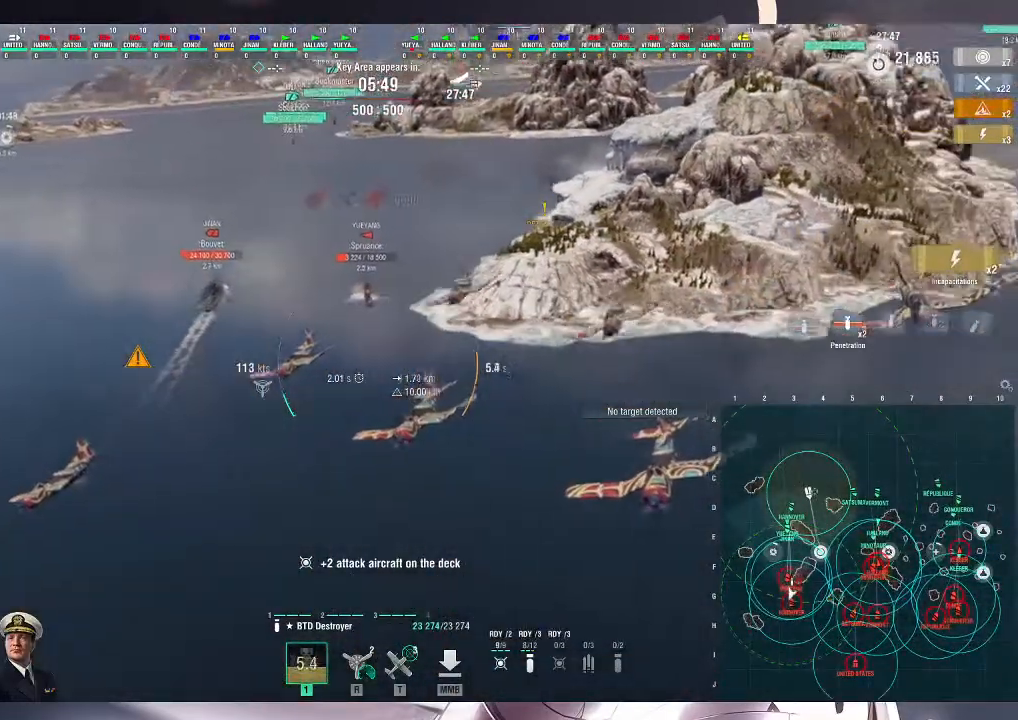
{"keys": ["d", "s"], "mouse": [], "events": []}
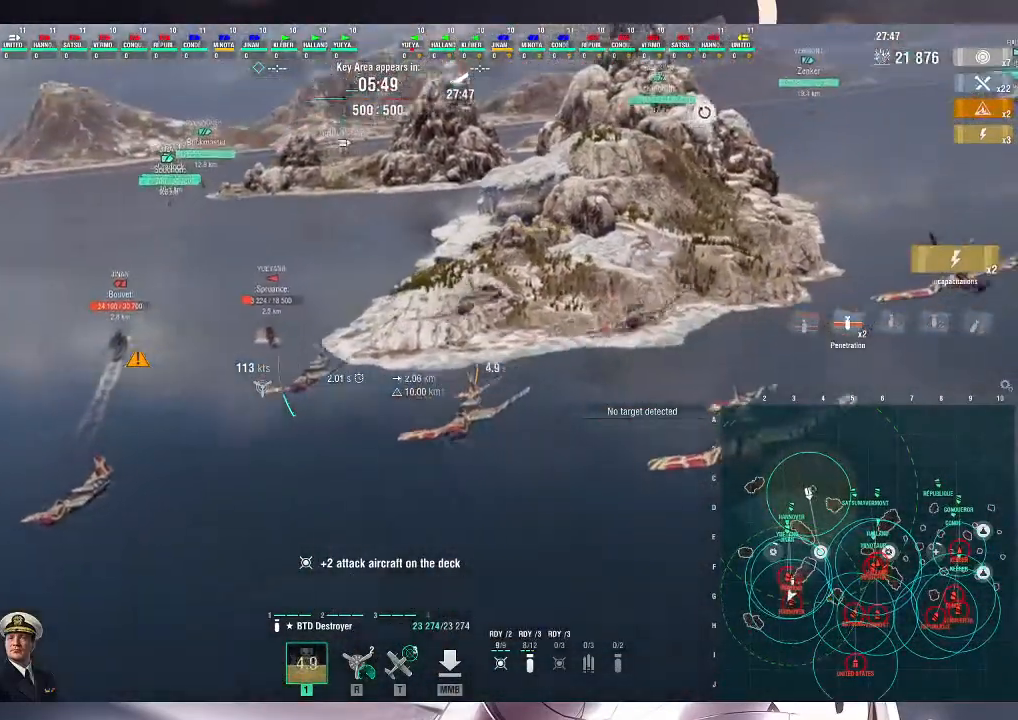
{"keys": ["d", "s"], "mouse": [], "events": []}
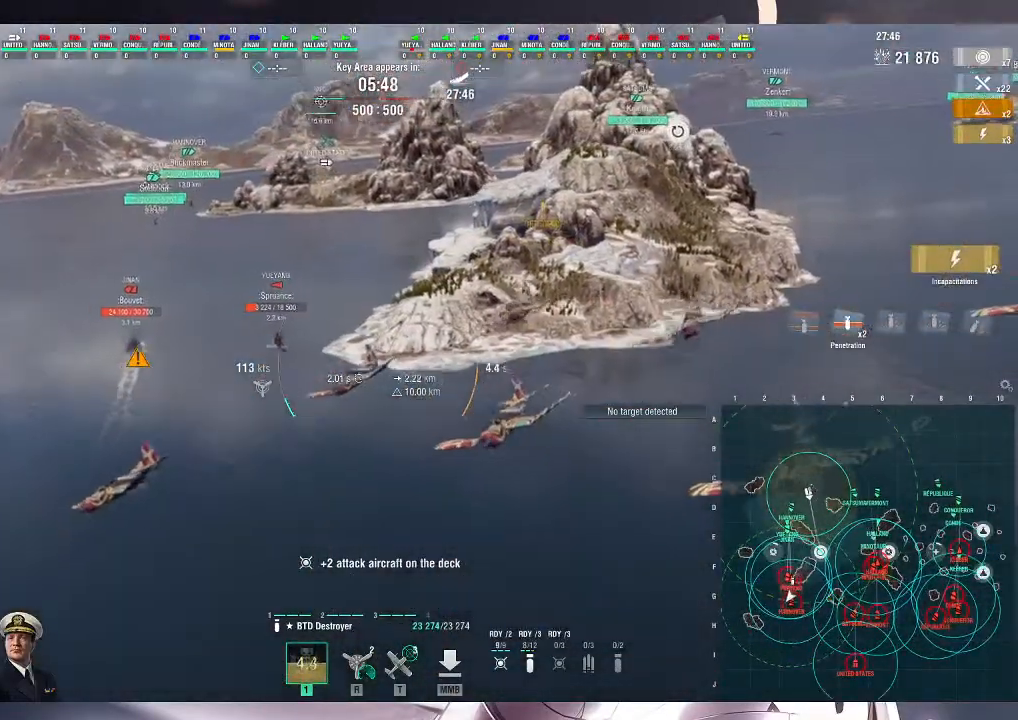
{"keys": ["d", "s"], "mouse": [], "events": []}
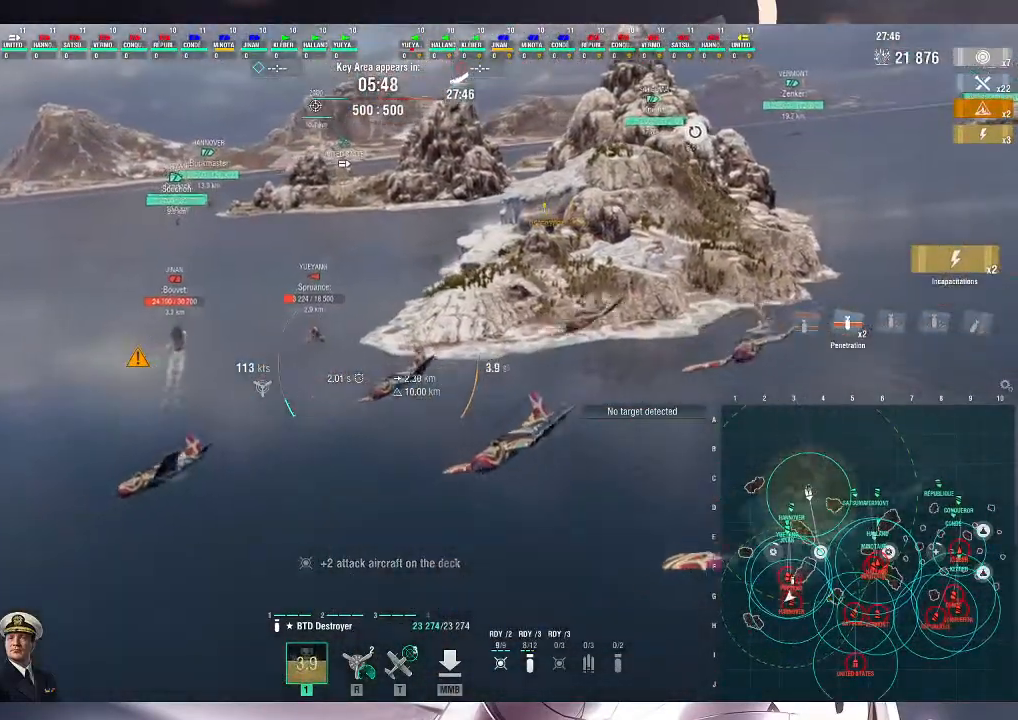
{"keys": ["d"], "mouse": [], "events": [[67, "s", "up"]]}
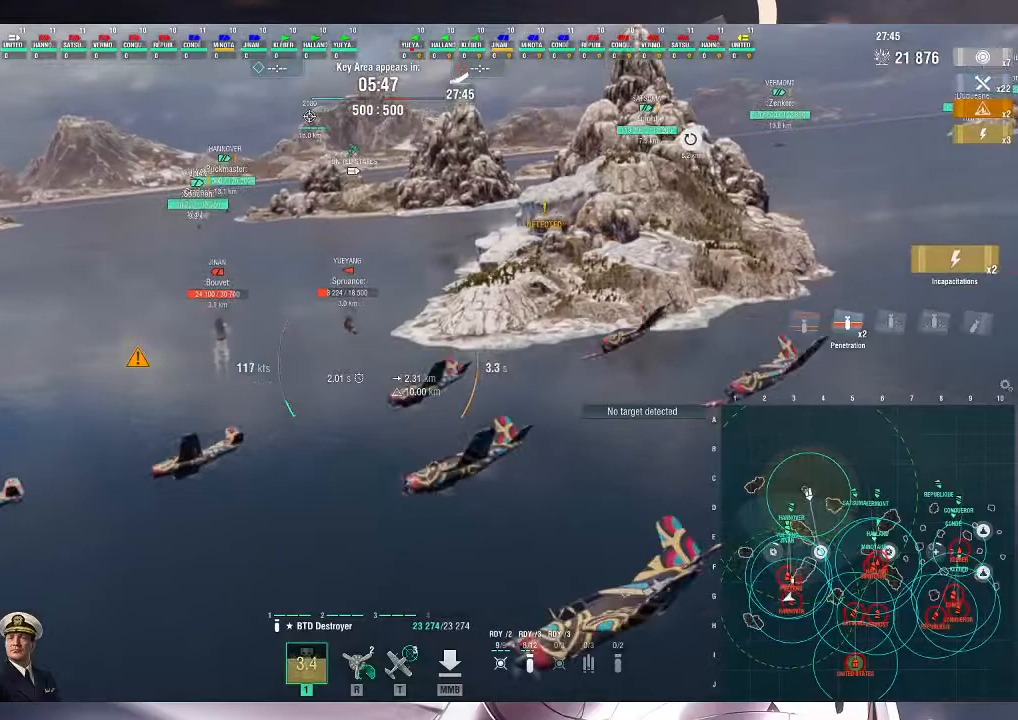
{"keys": ["d"], "mouse": [], "events": []}
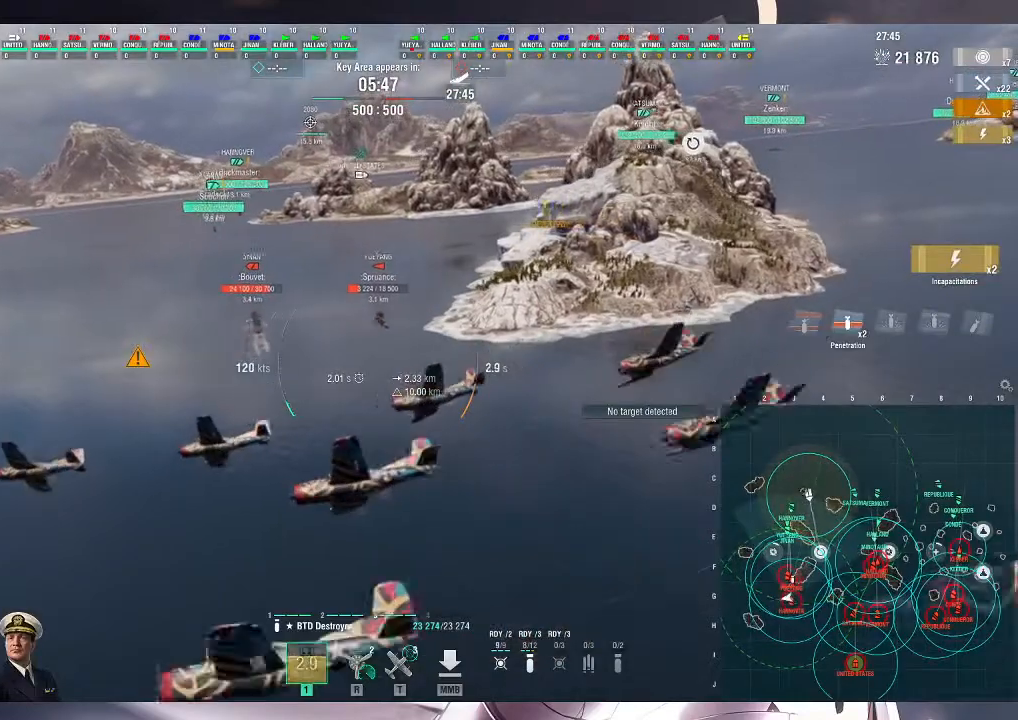
{"keys": ["d"], "mouse": [], "events": []}
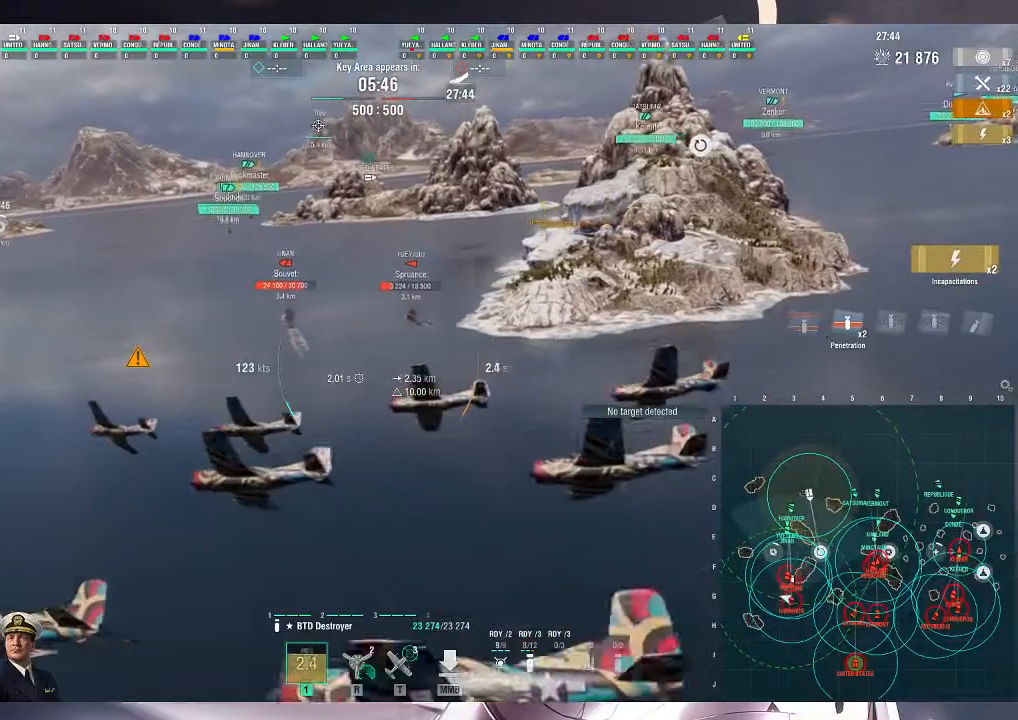
{"keys": ["d"], "mouse": [], "events": []}
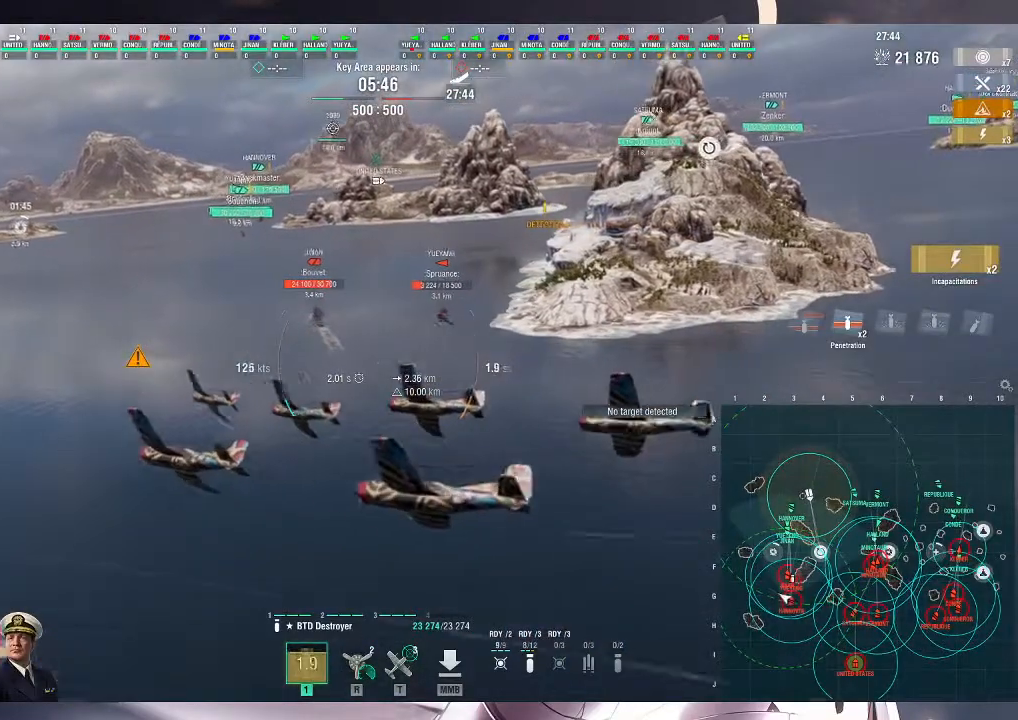
{"keys": ["d", "w"], "mouse": [], "events": [[333, "w", "down"]]}
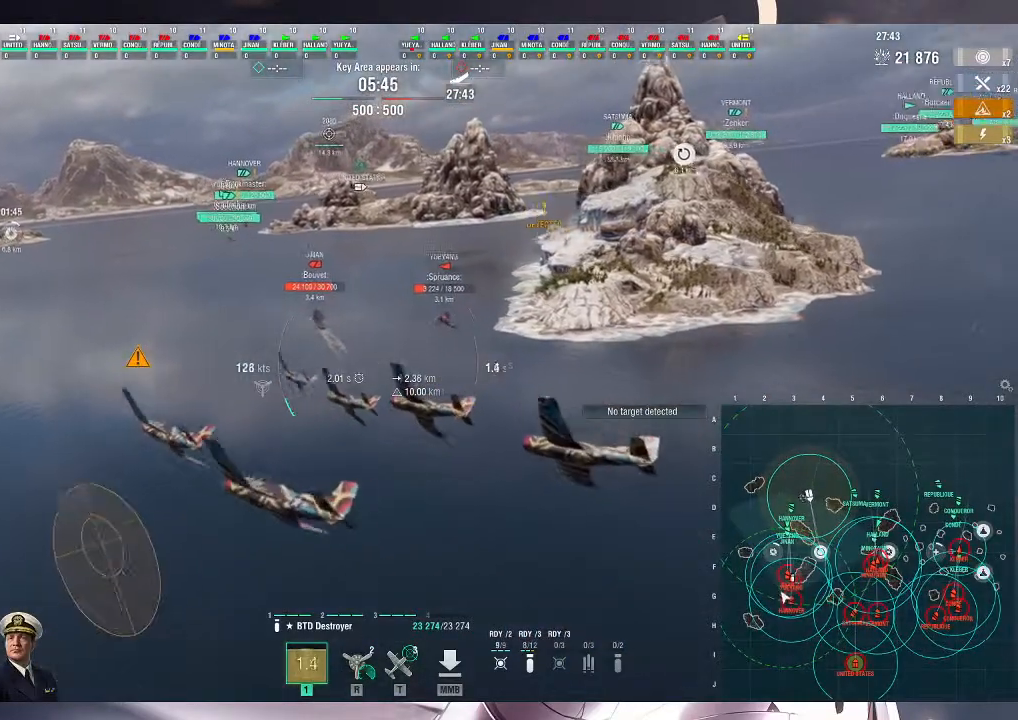
{"keys": ["w"], "mouse": [], "events": [[433, "d", "up"]]}
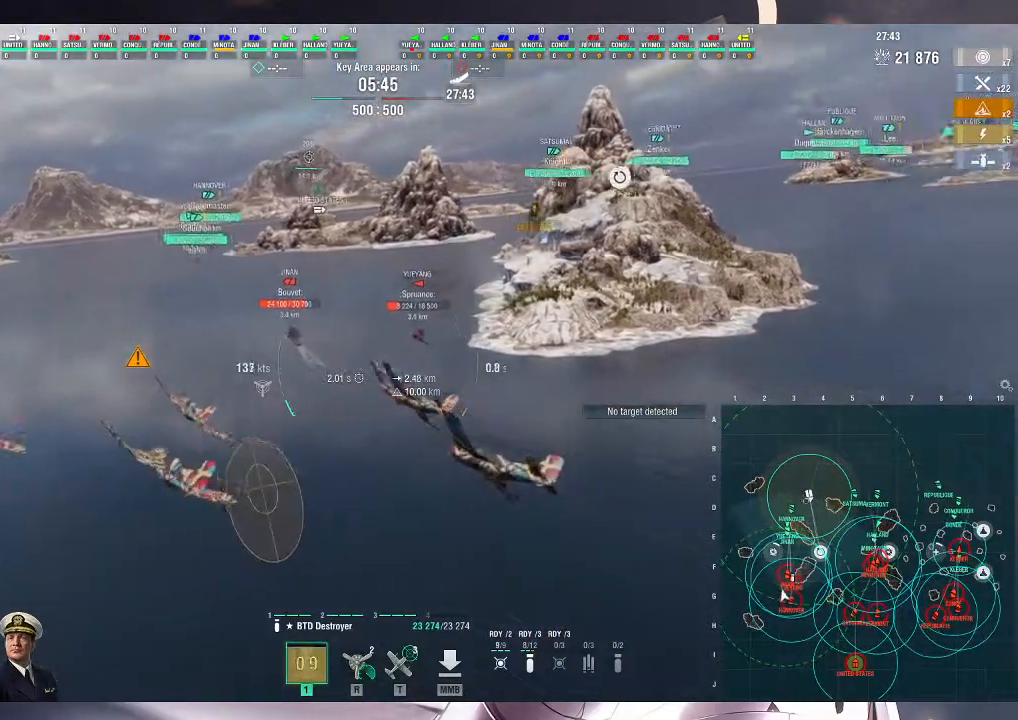
{"keys": ["d", "w"], "mouse": [], "events": [[267, "d", "down"]]}
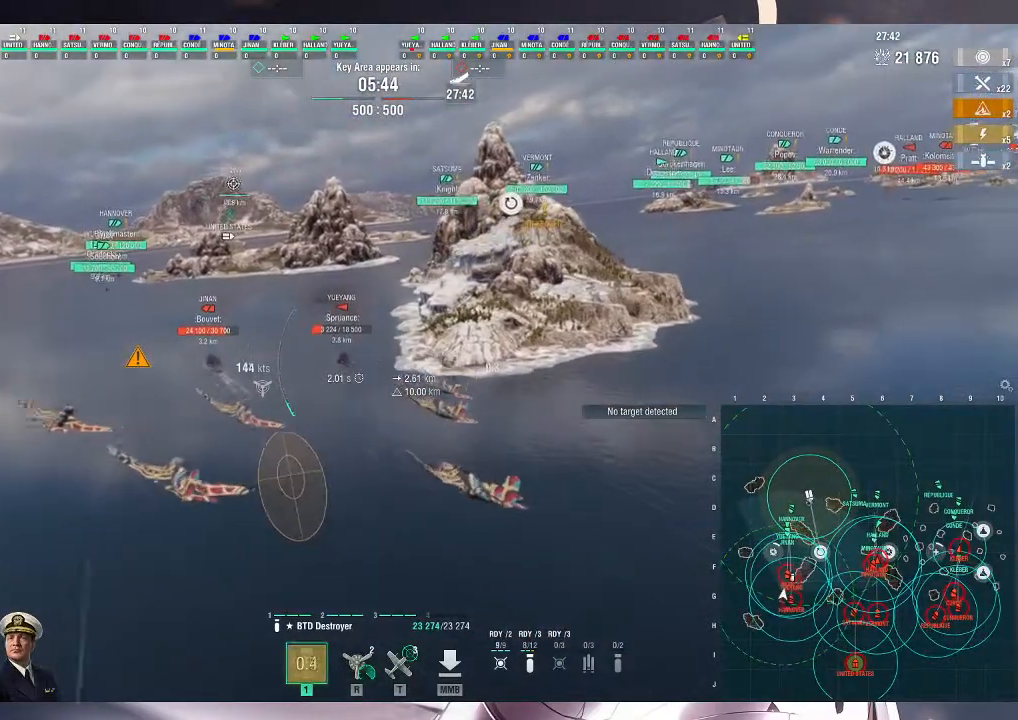
{"keys": ["d", "w"], "mouse": [], "events": []}
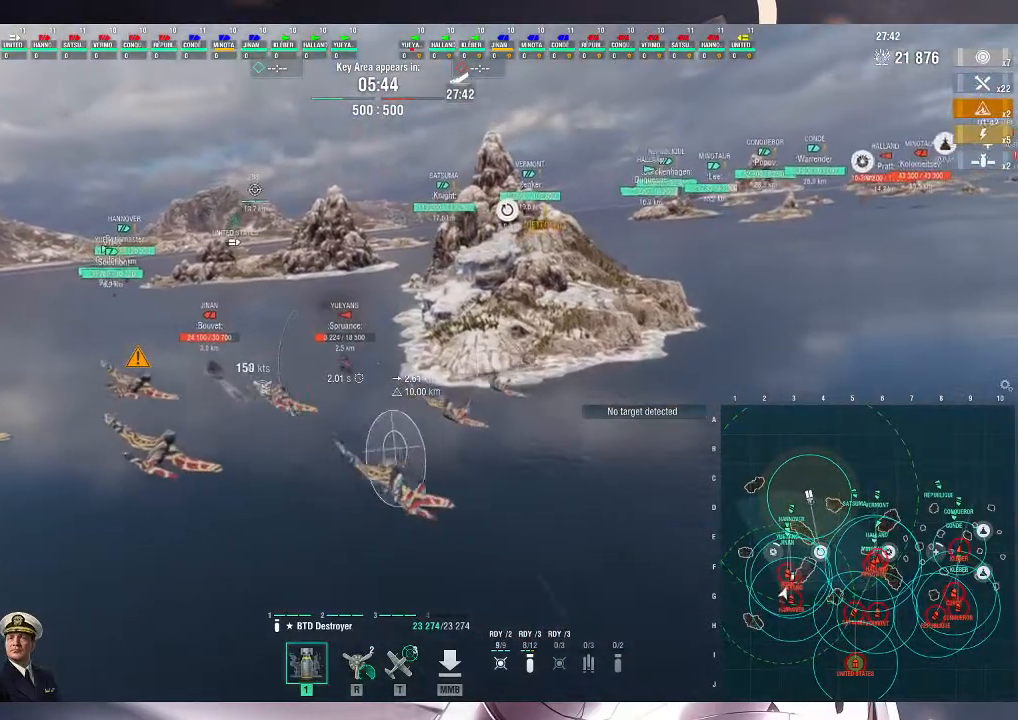
{"keys": ["a"], "mouse": []}
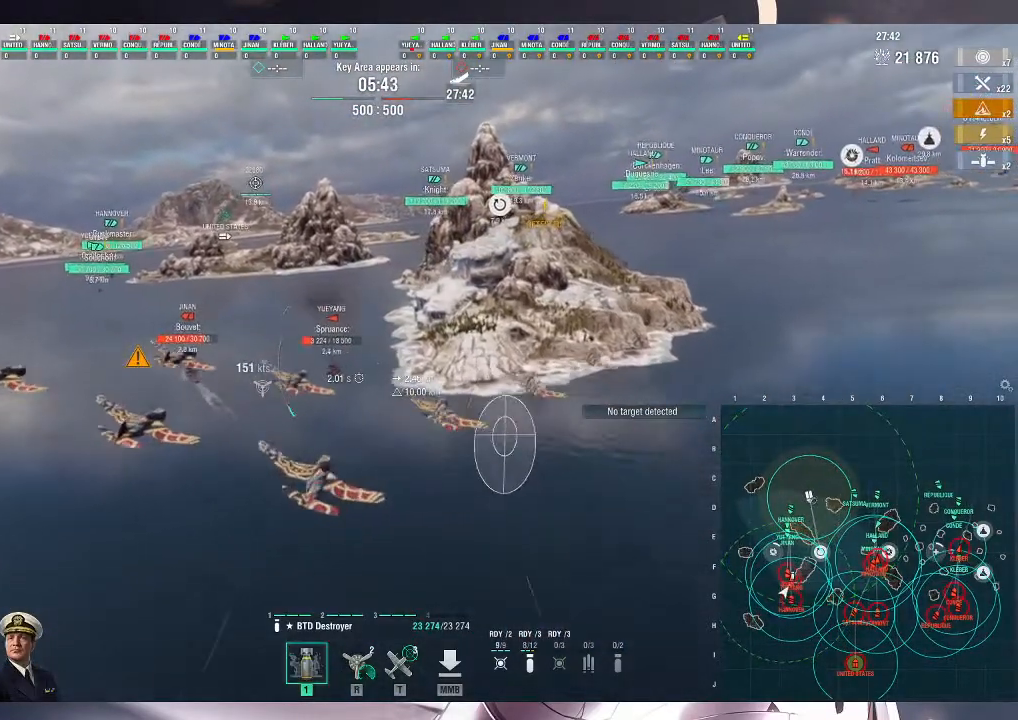
{"keys": ["a"], "mouse": [], "events": []}
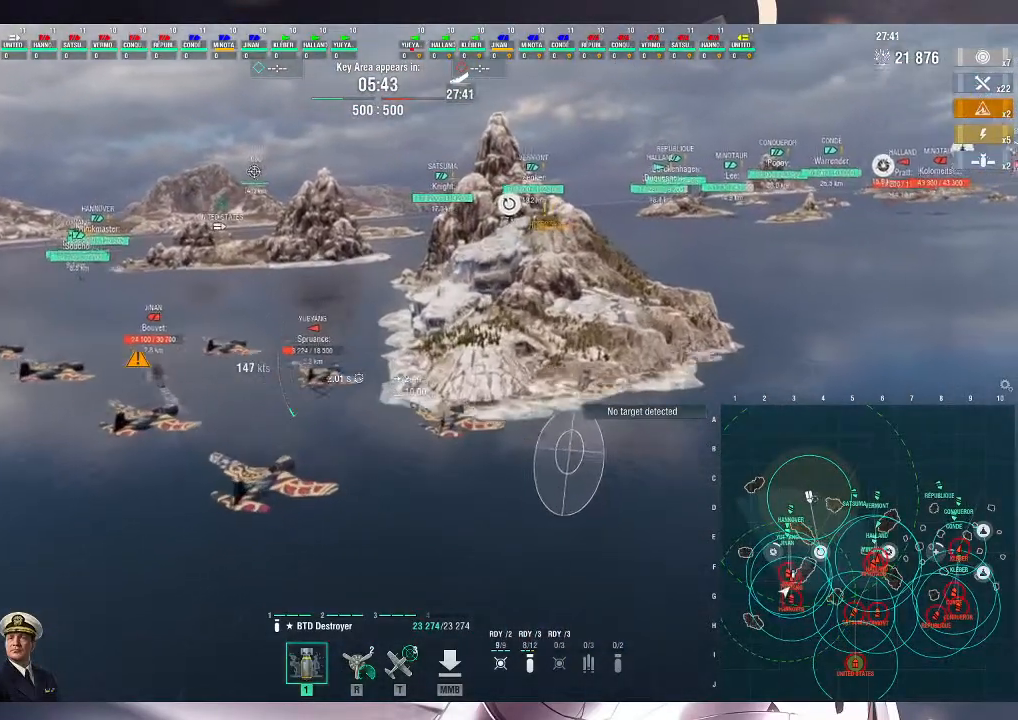
{"keys": ["a"], "mouse": [], "events": []}
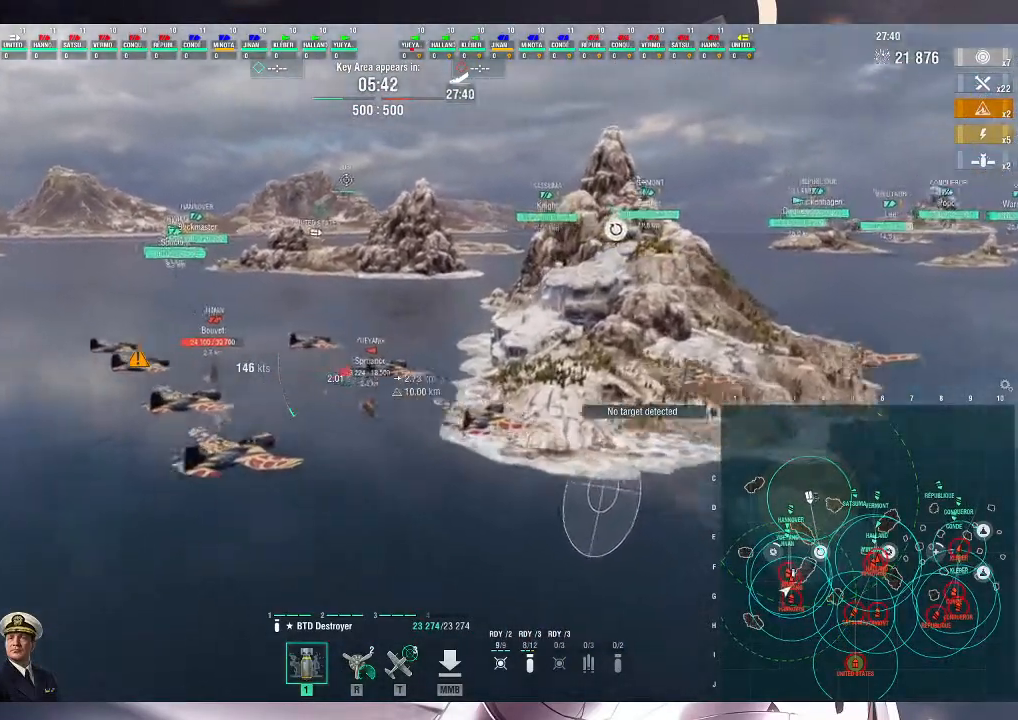
{"keys": [], "mouse": [], "events": [[67, "f3", "down"], [133, "a", "up"], [167, "f3", "up"]]}
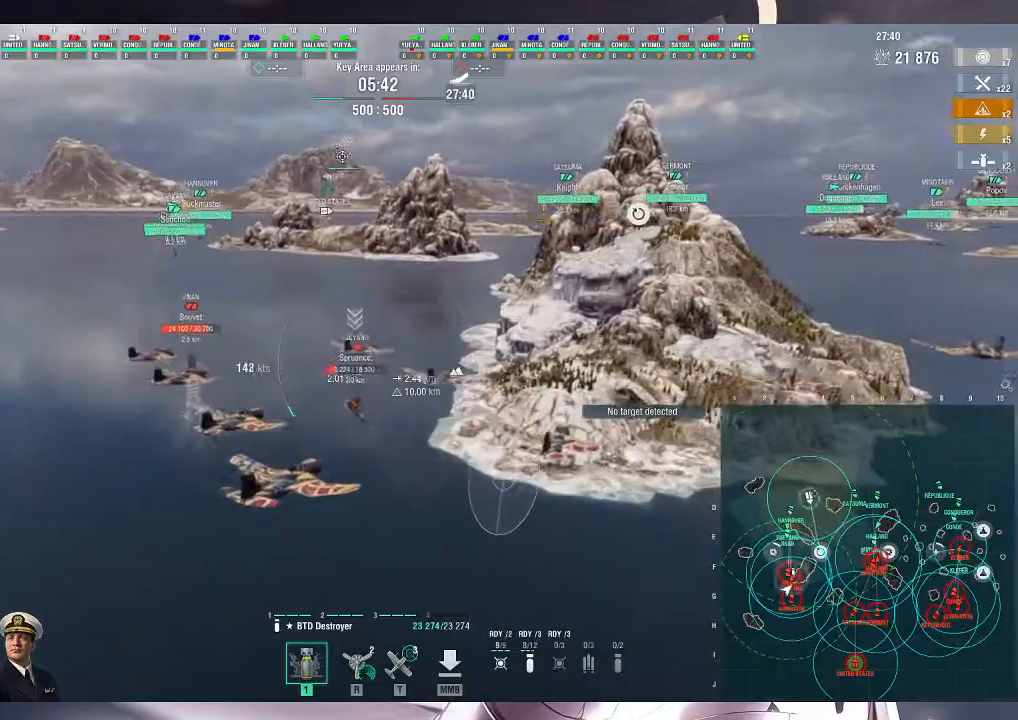
{"keys": [], "mouse": [], "events": []}
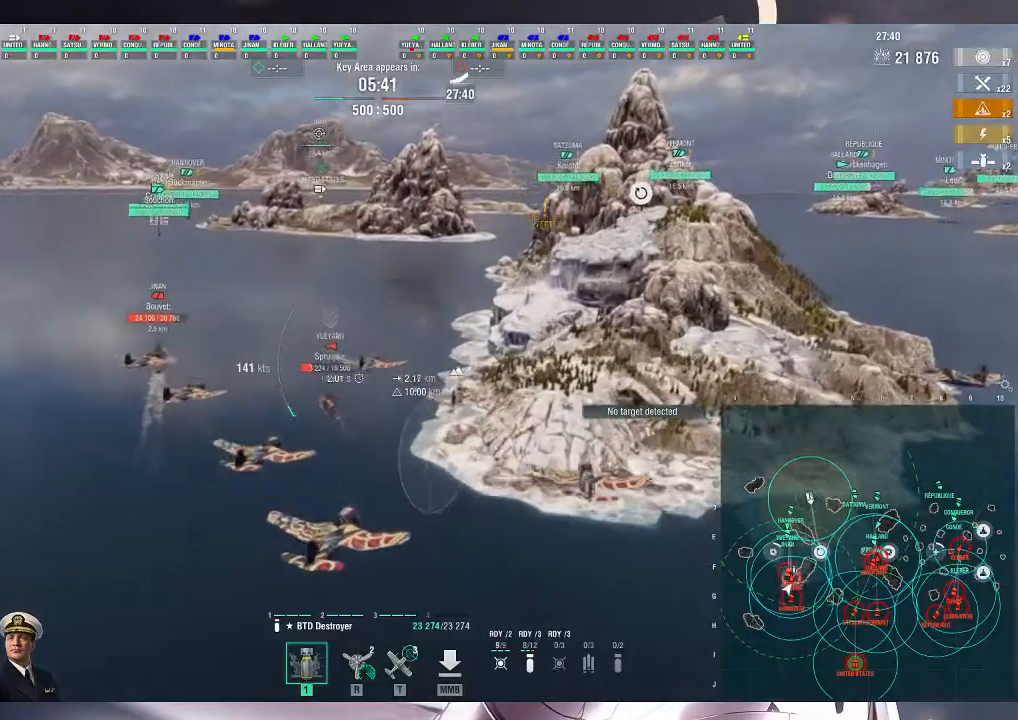
{"keys": [], "mouse": [], "events": []}
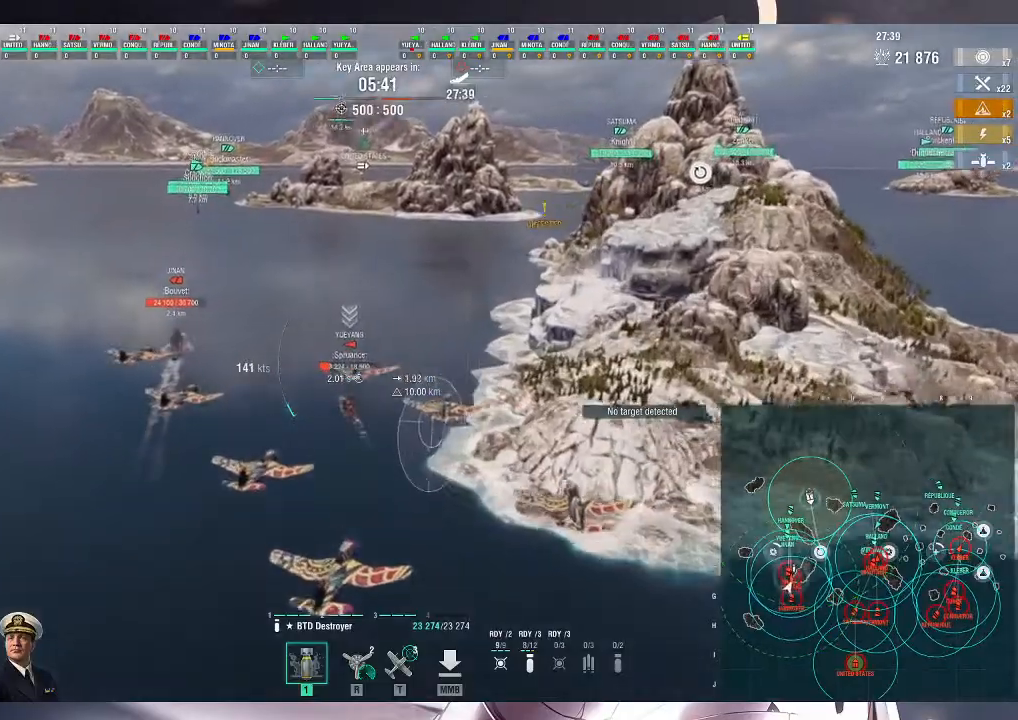
{"keys": ["a"], "mouse": [], "events": [[233, "a", "down"]]}
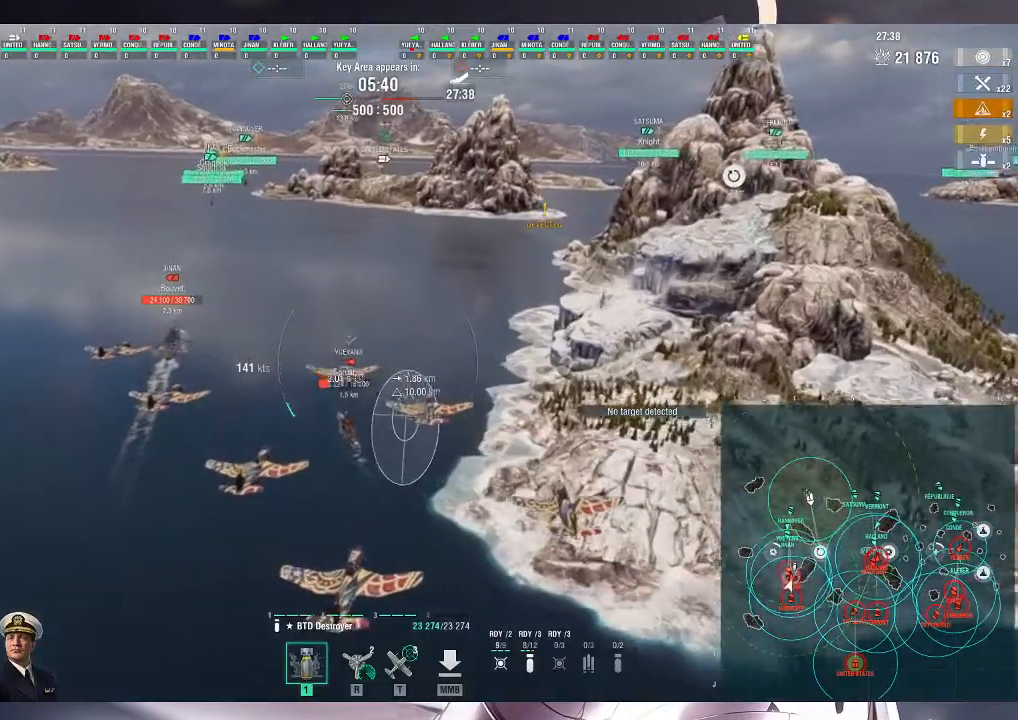
{"keys": [], "mouse": [], "events": [[133, "a", "up"], [333, "mouse_left", "down"], [433, "mouse_left", "up"]]}
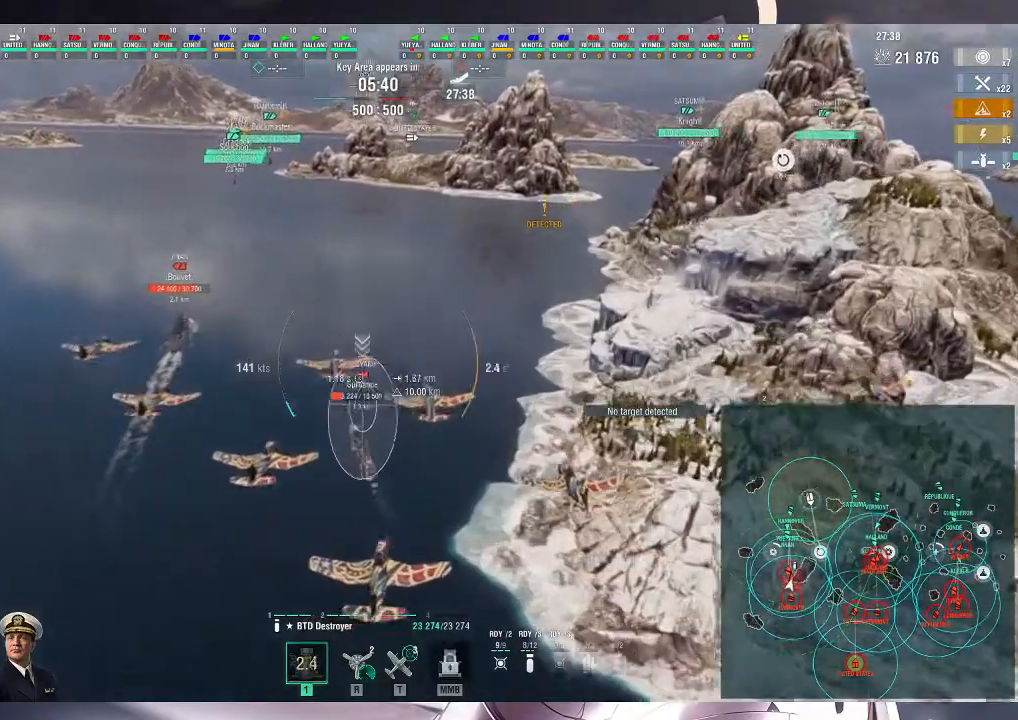
{"keys": [], "mouse": [], "events": []}
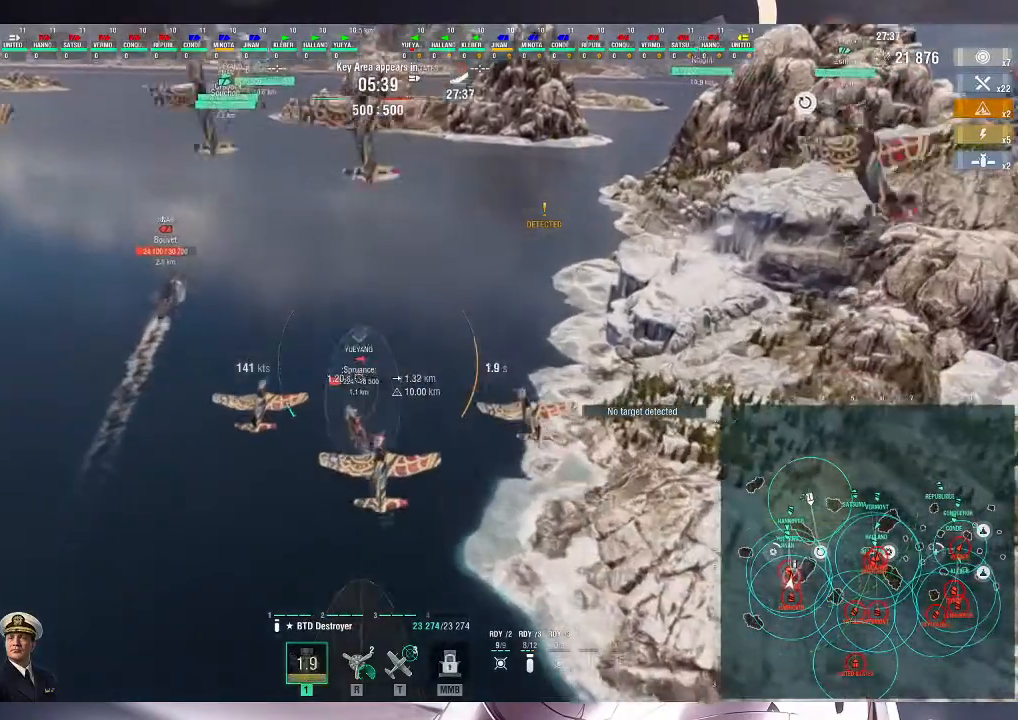
{"keys": [], "mouse": [], "events": []}
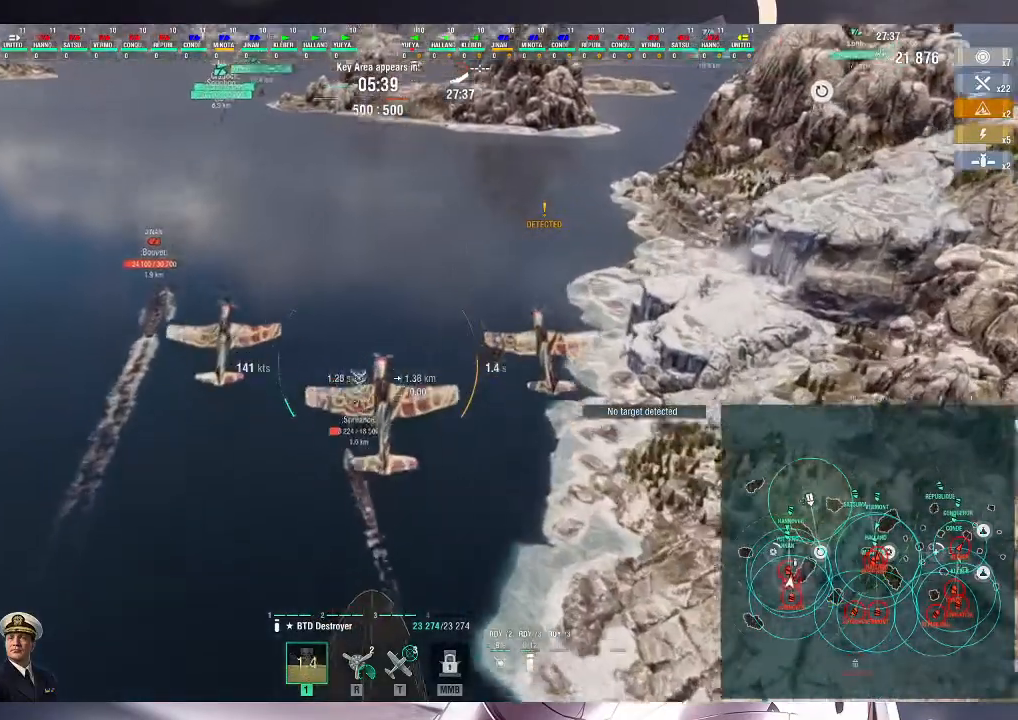
{"keys": [], "mouse": [], "events": []}